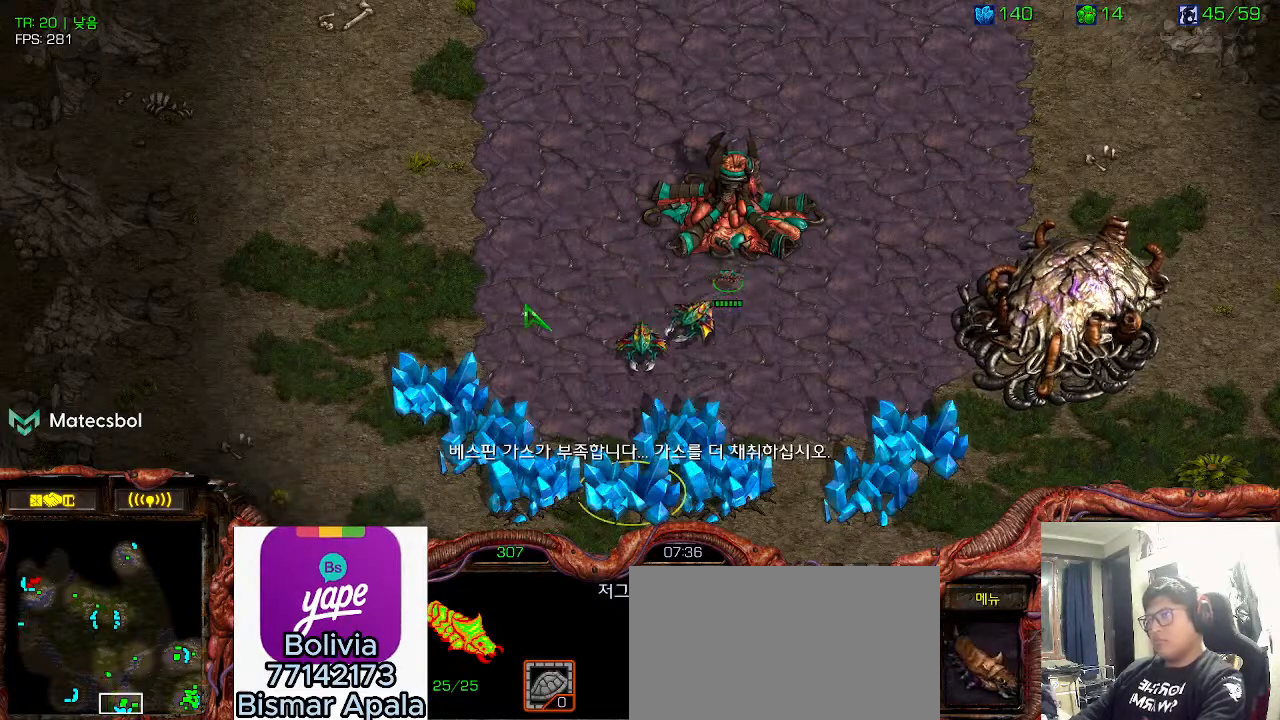
Gameplay with keyboard; each line is a JSON object with the keys held at the frame after it. "events" lists presses ("down") and releases ("up") of "0", "1", "2", "3", "5", "6", "7", "8", "9", "a", "alt_l", "alt_r", "b", "c", "caps_lock", "comma", "ctrl", "d", "e", "f", "g", "h", "i", "j", "k", "l", "m", "n", "o", "q", "r", "s", "shift", "space", "super", "t", "tab", "u", "v", "w", "x", "y" and "z" between this image and that frame as [ms after this image, input, new state], when the widget could be followed in between. No other keys are recorded. Mouse input is not recorded. Not read: 4.
{"keys": []}
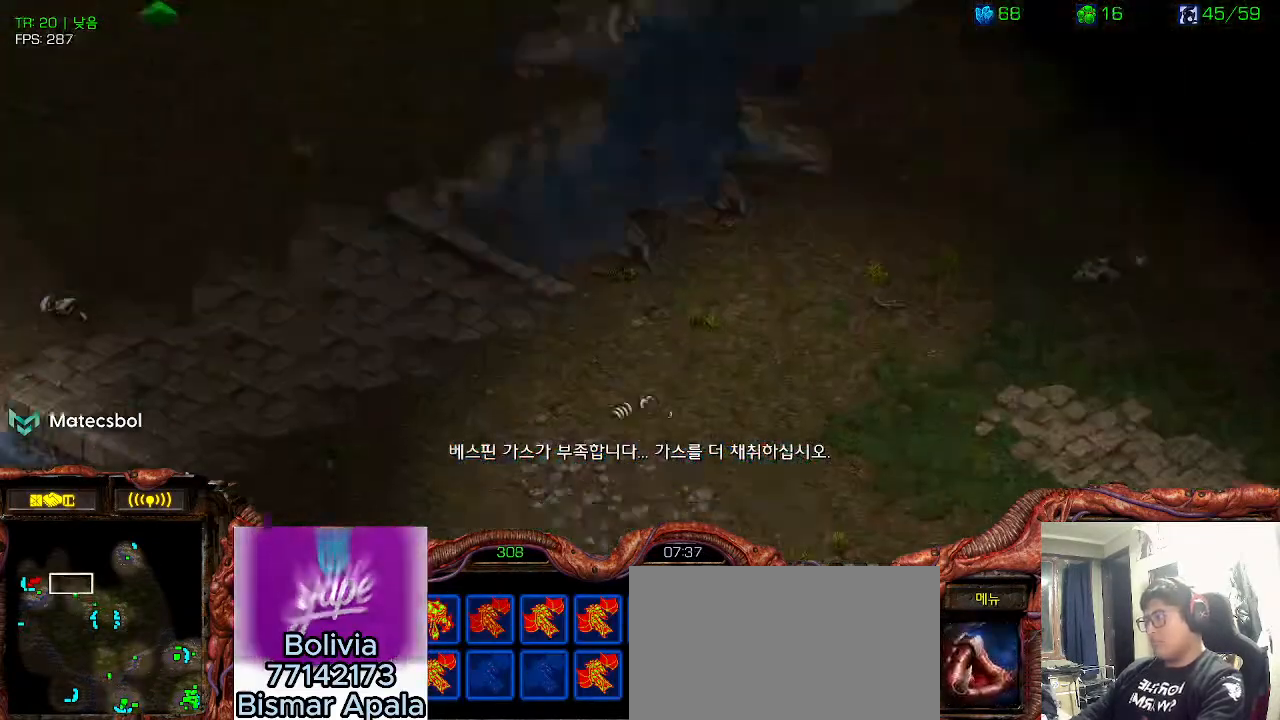
{"keys": ["ctrl"], "events": [[16, "ctrl", "down"], [133, "ctrl", "up"], [216, "ctrl", "down"], [316, "ctrl", "up"], [450, "ctrl", "down"]]}
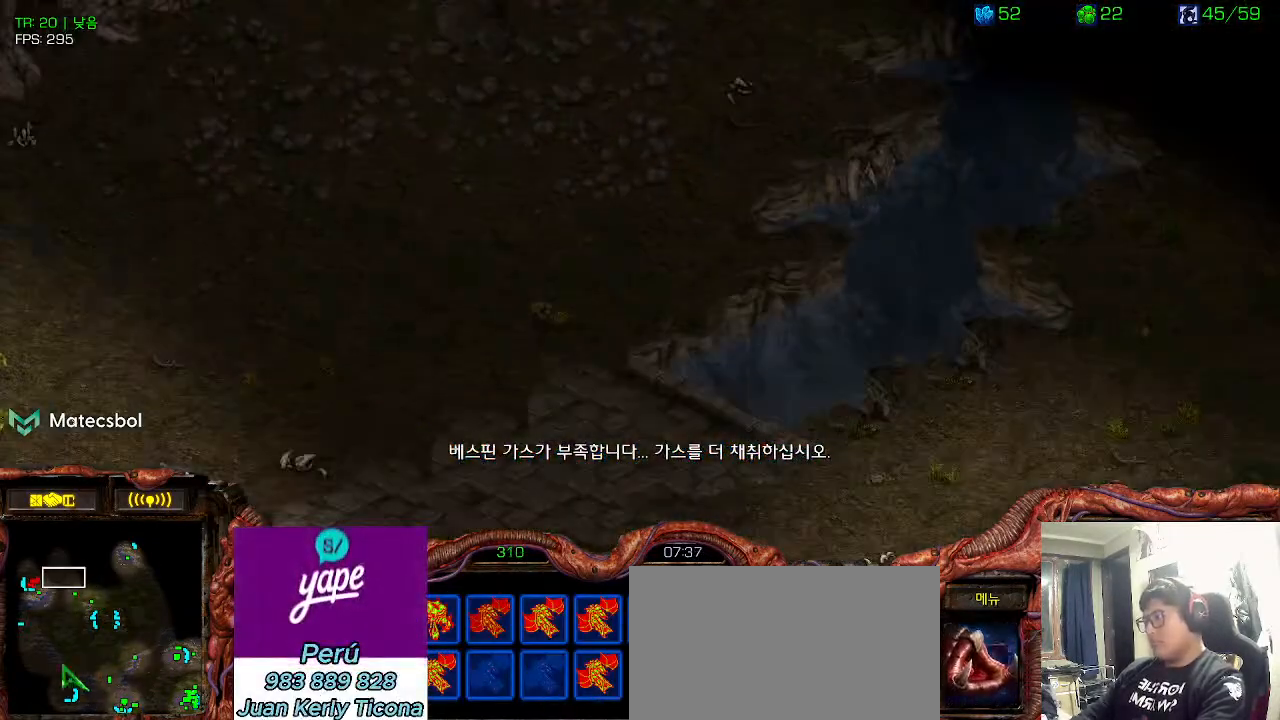
{"keys": [], "events": [[66, "ctrl", "up"], [166, "ctrl", "down"], [266, "ctrl", "up"]]}
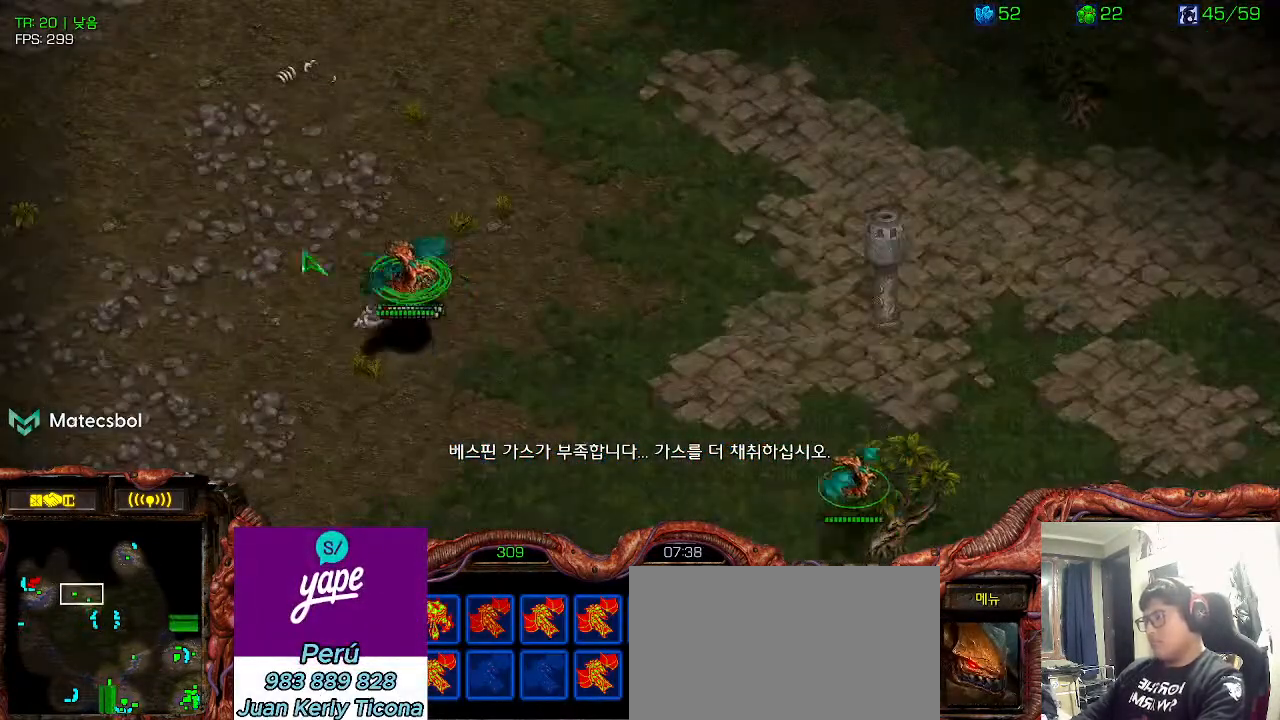
{"keys": ["ctrl"]}
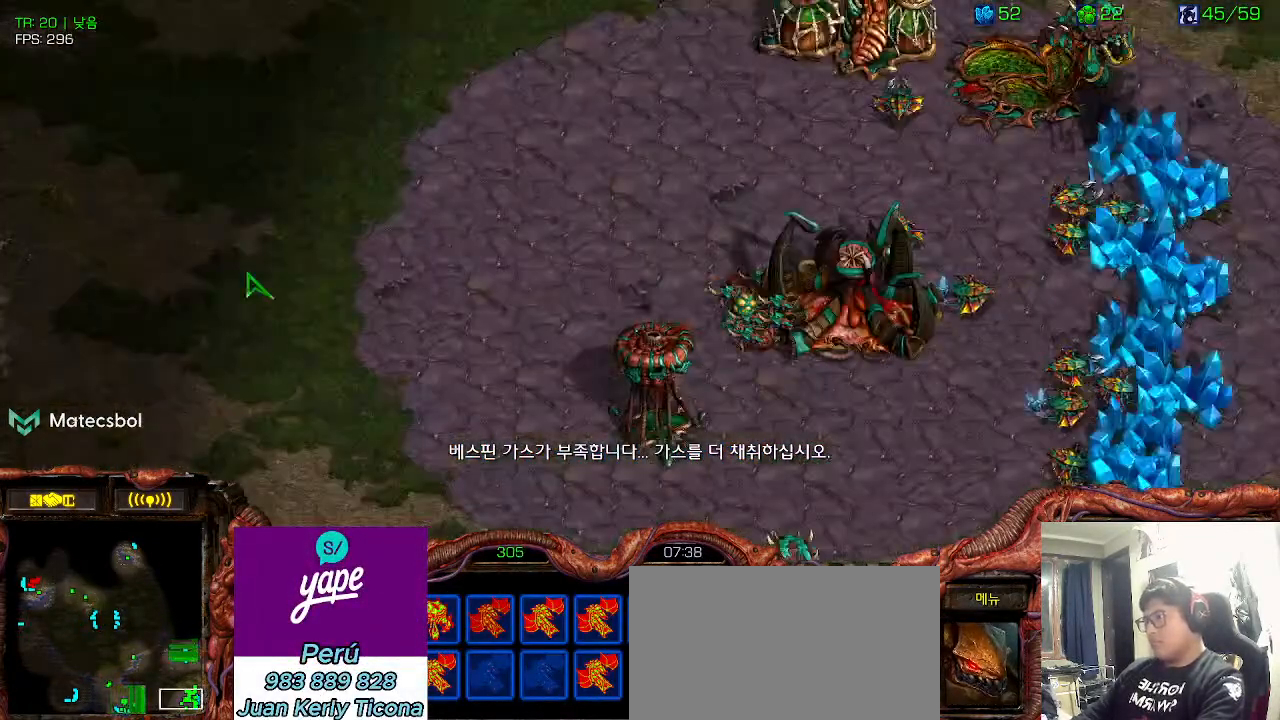
{"keys": [], "events": [[16, "ctrl", "up"], [100, "ctrl", "down"], [200, "ctrl", "up"]]}
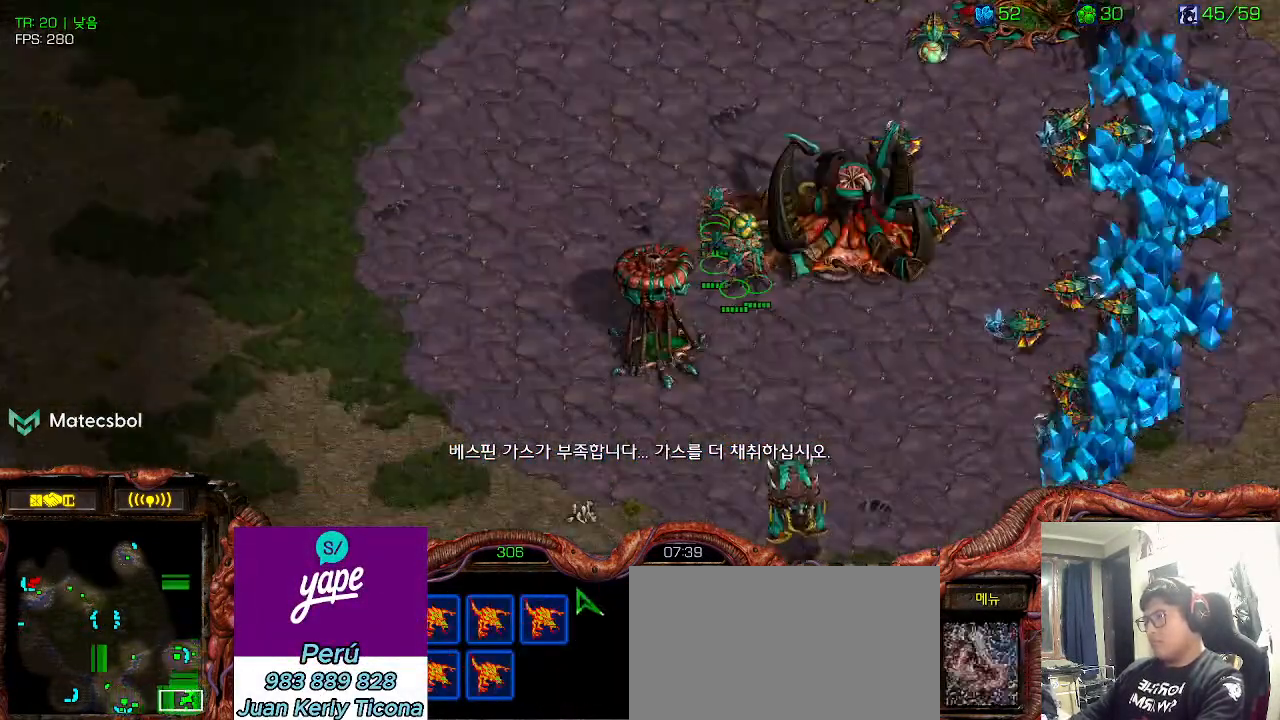
{"keys": [], "events": []}
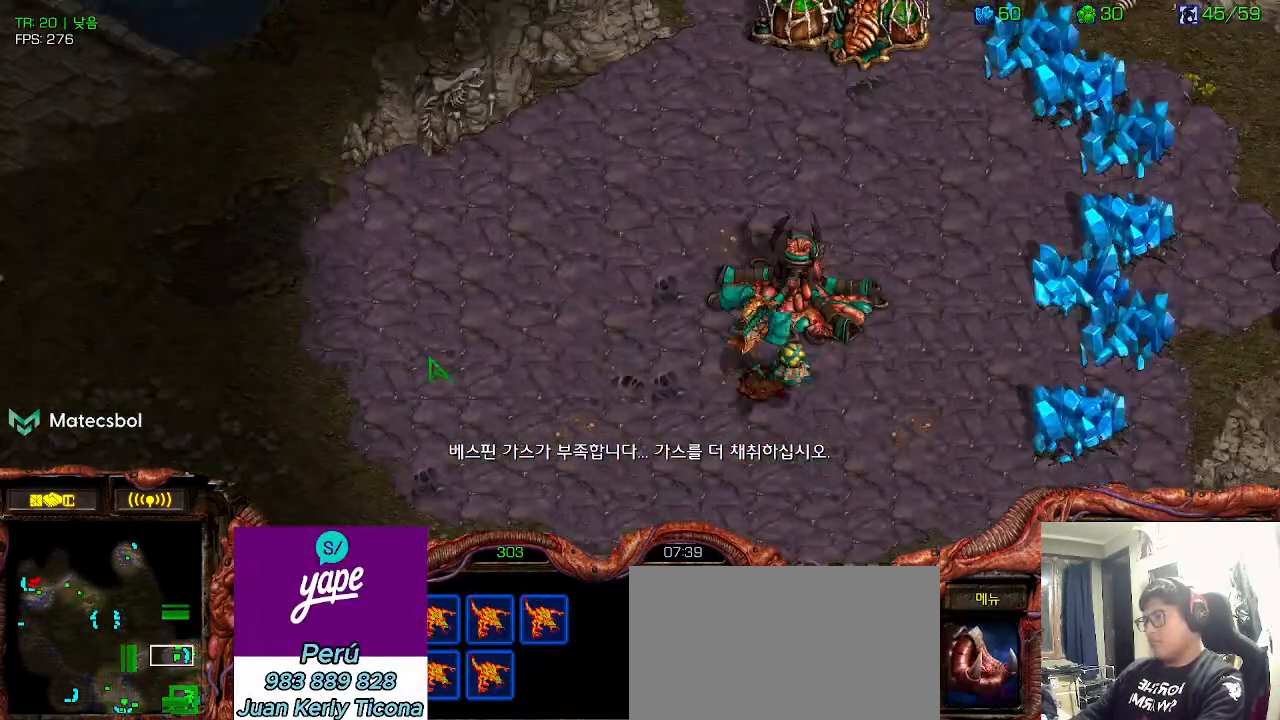
{"keys": [], "events": []}
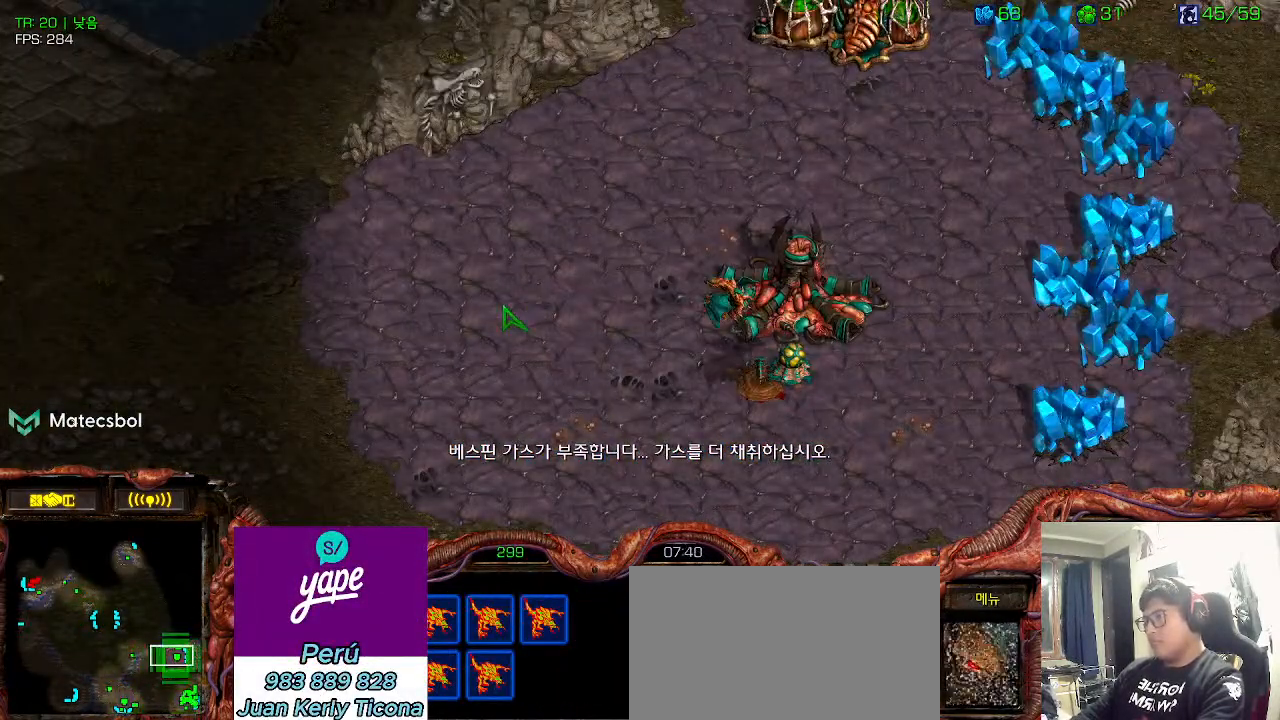
{"keys": [], "events": [[166, "ctrl", "down"], [316, "1", "down"], [383, "ctrl", "up"], [416, "1", "up"]]}
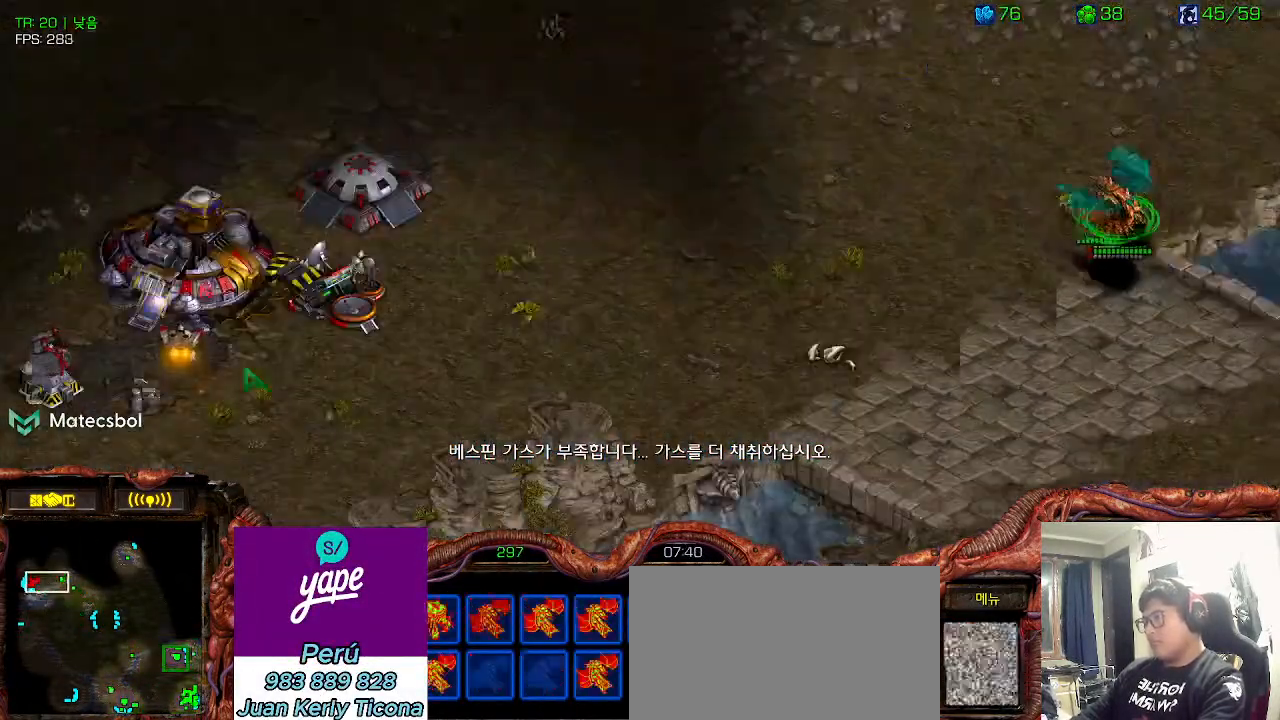
{"keys": ["ctrl"], "events": [[133, "ctrl", "down"], [233, "ctrl", "up"], [316, "ctrl", "down"], [433, "ctrl", "up"], [500, "ctrl", "down"]]}
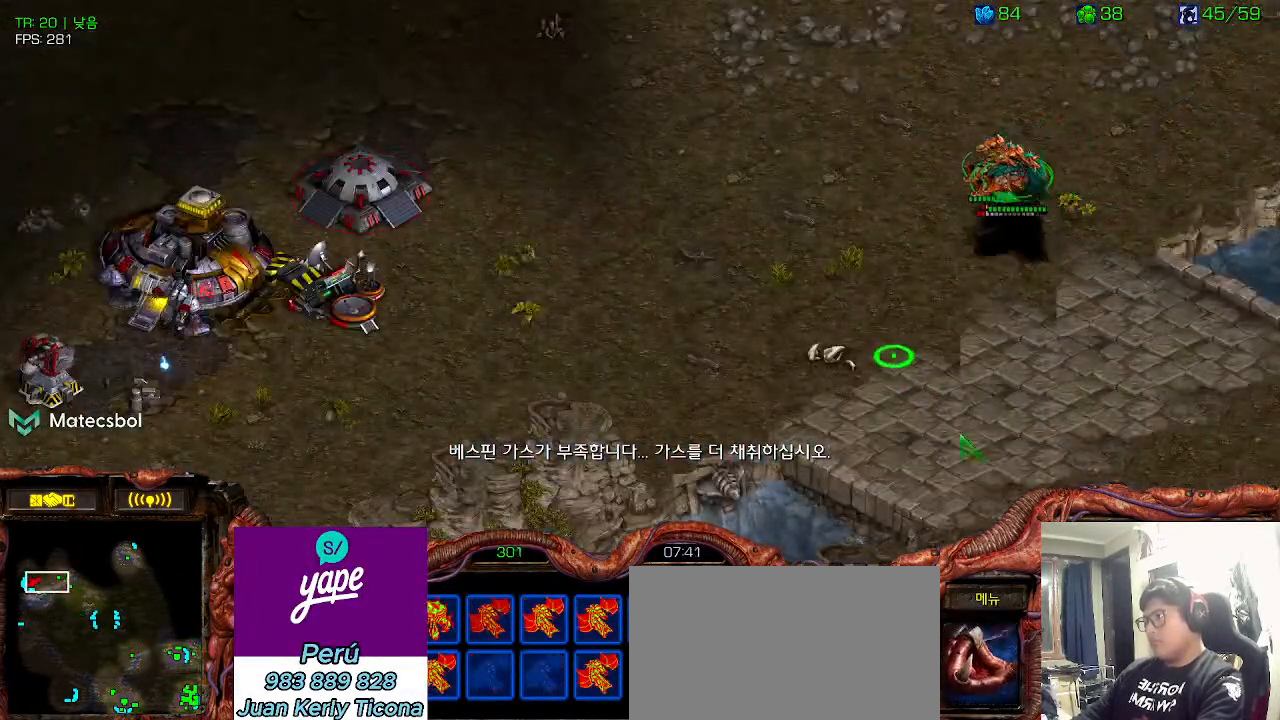
{"keys": [], "events": [[133, "ctrl", "up"], [200, "ctrl", "down"], [333, "ctrl", "up"]]}
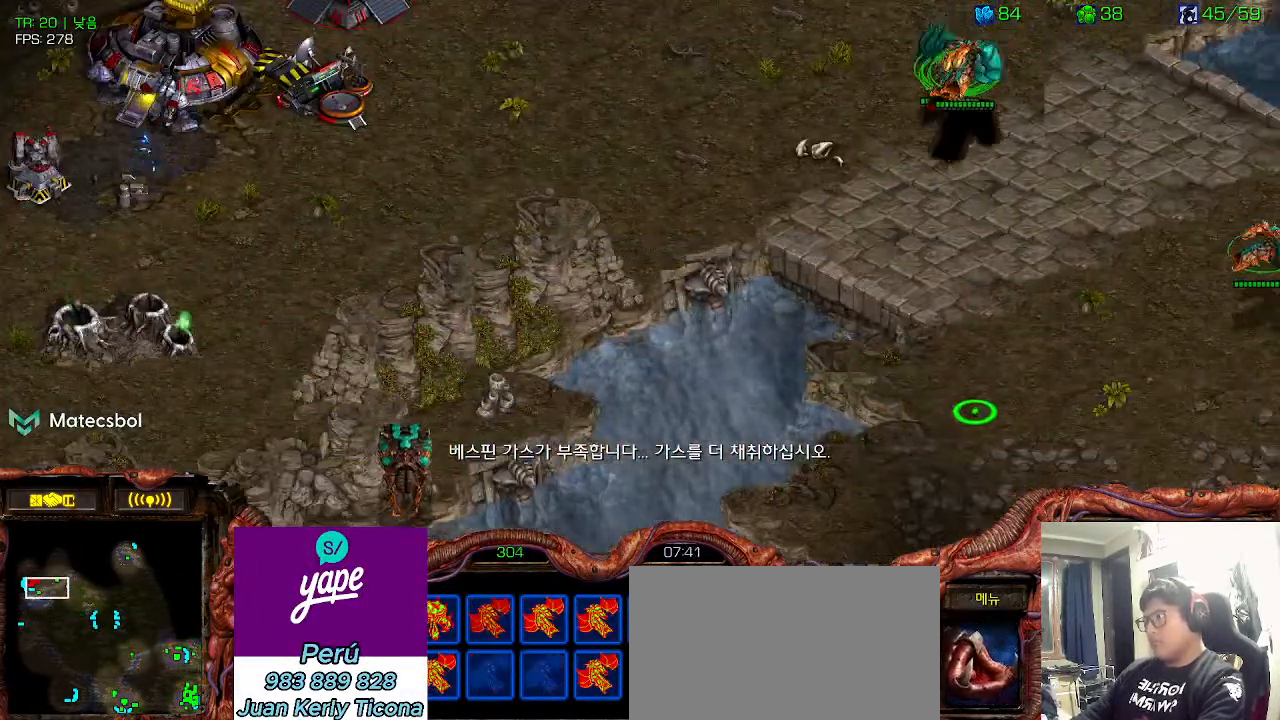
{"keys": [], "events": [[133, "ctrl", "down"], [266, "ctrl", "up"], [333, "ctrl", "down"], [466, "ctrl", "up"]]}
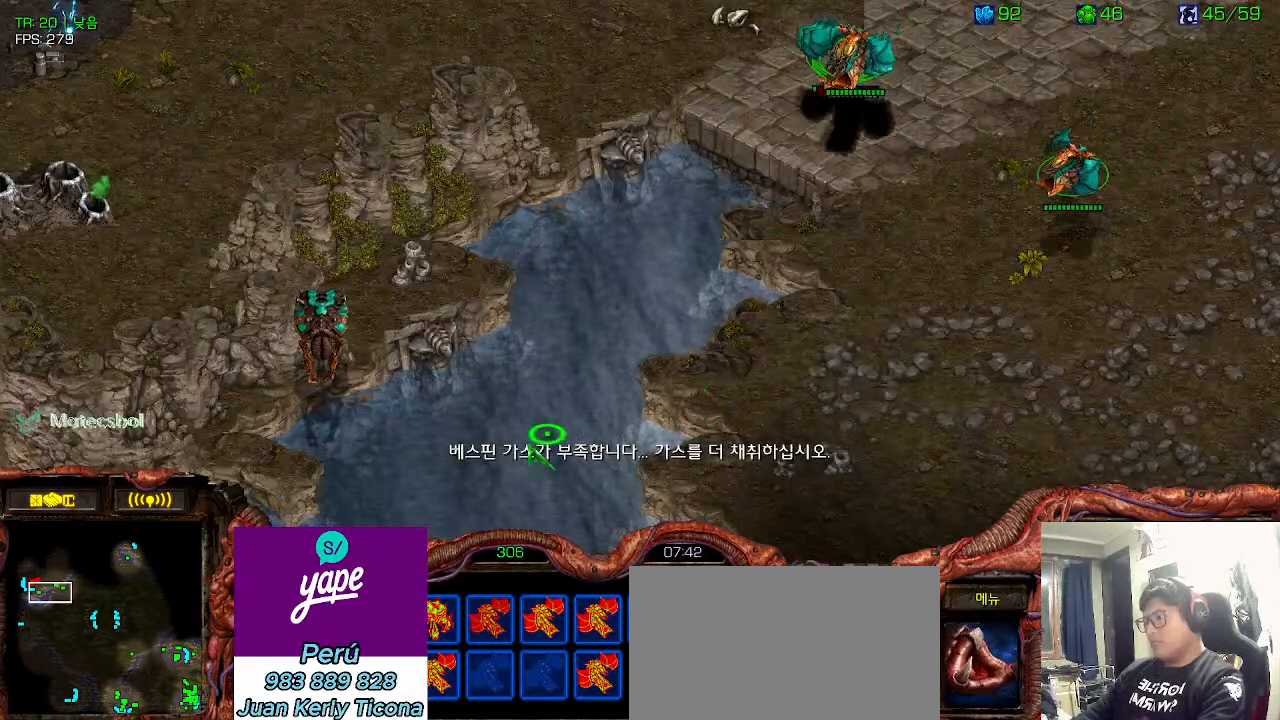
{"keys": ["ctrl"]}
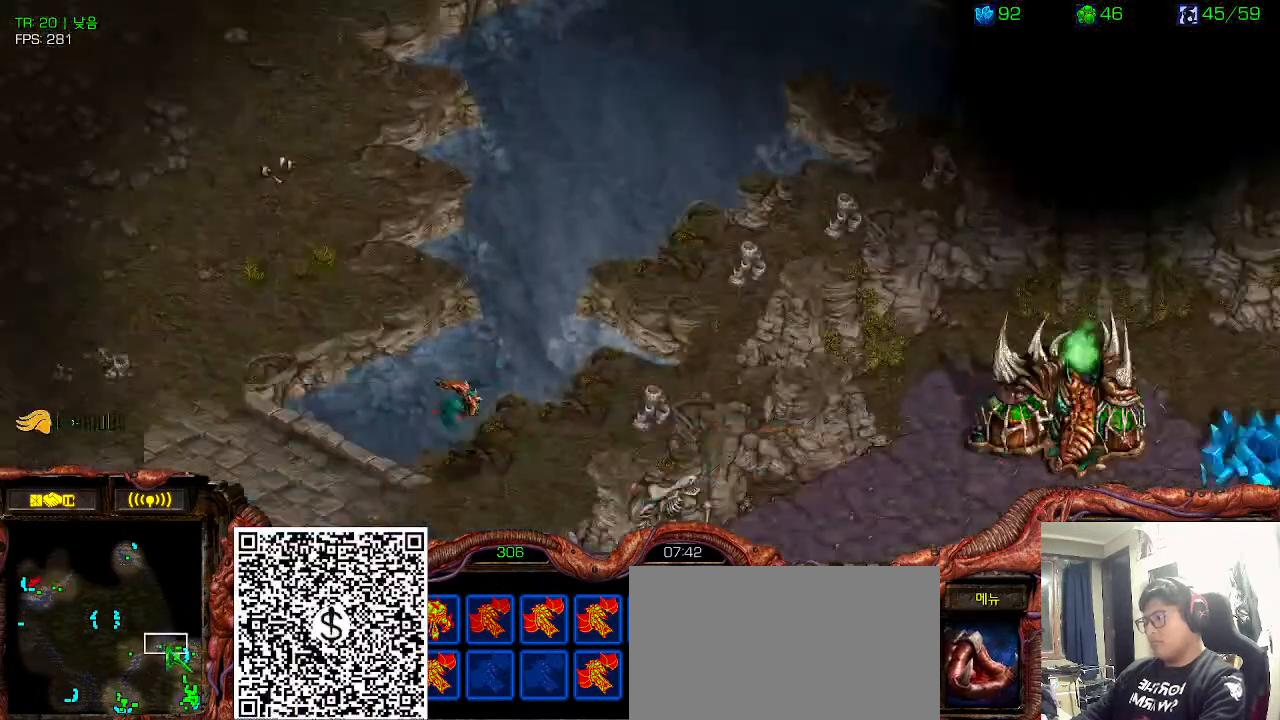
{"keys": [], "events": [[50, "ctrl", "up"], [200, "shift", "down"], [416, "shift", "up"]]}
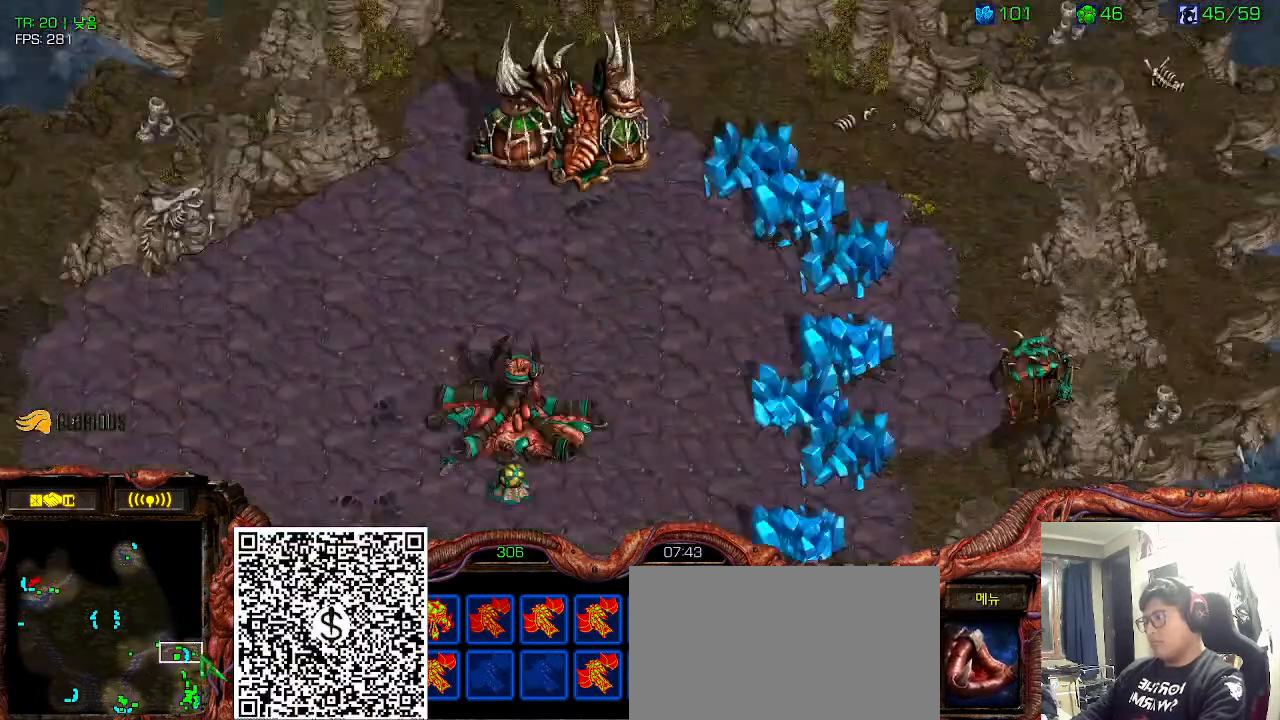
{"keys": ["ctrl"], "events": [[133, "ctrl", "down"], [300, "ctrl", "up"], [383, "ctrl", "down"]]}
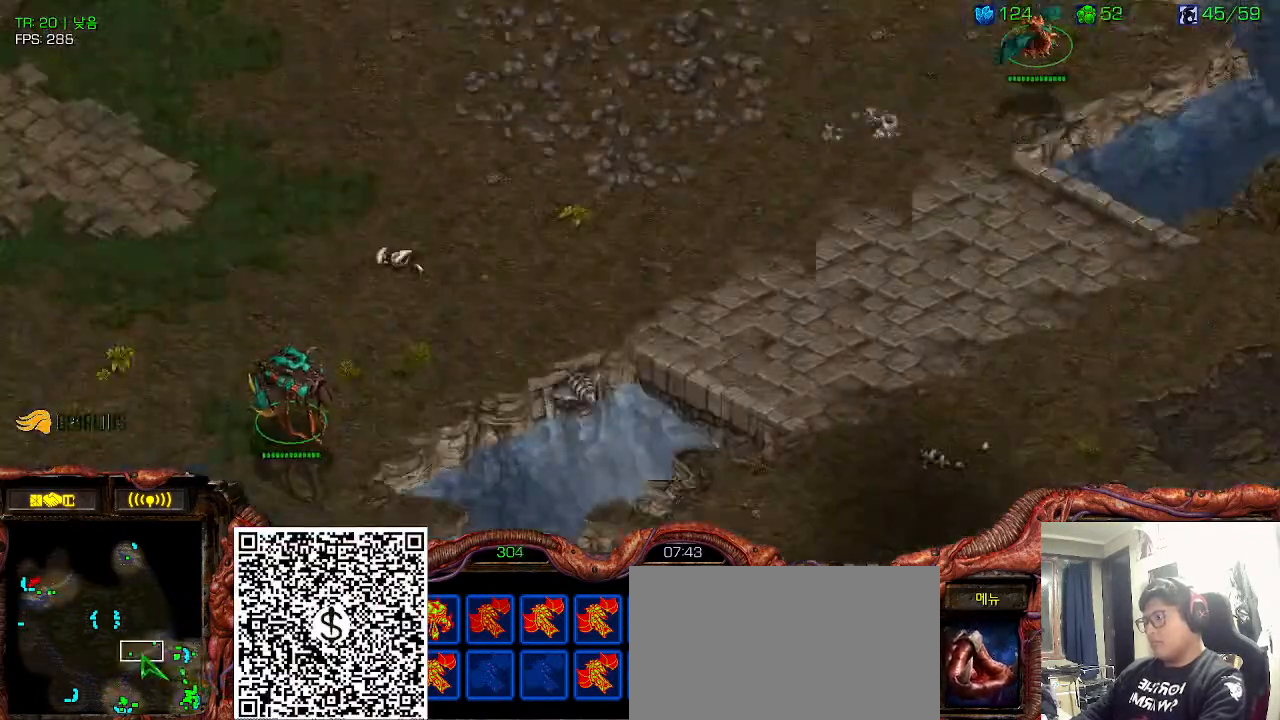
{"keys": [], "events": [[16, "ctrl", "up"], [166, "ctrl", "down"], [283, "ctrl", "up"]]}
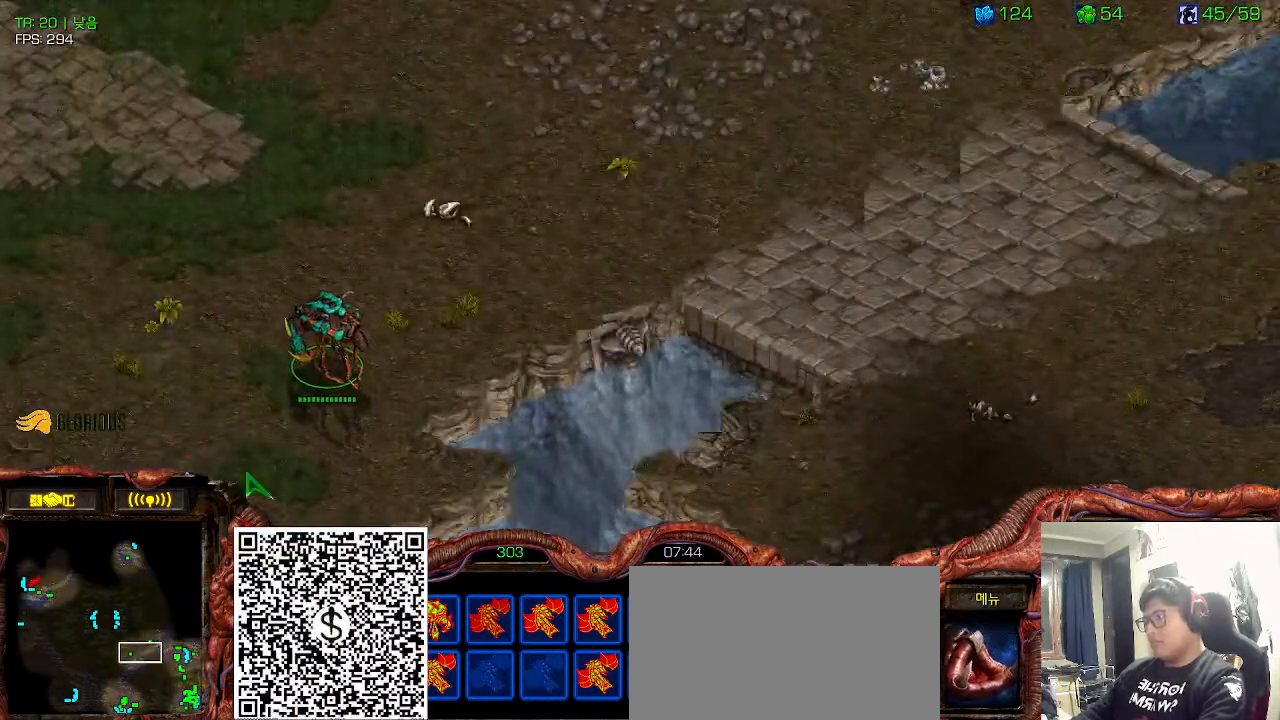
{"keys": []}
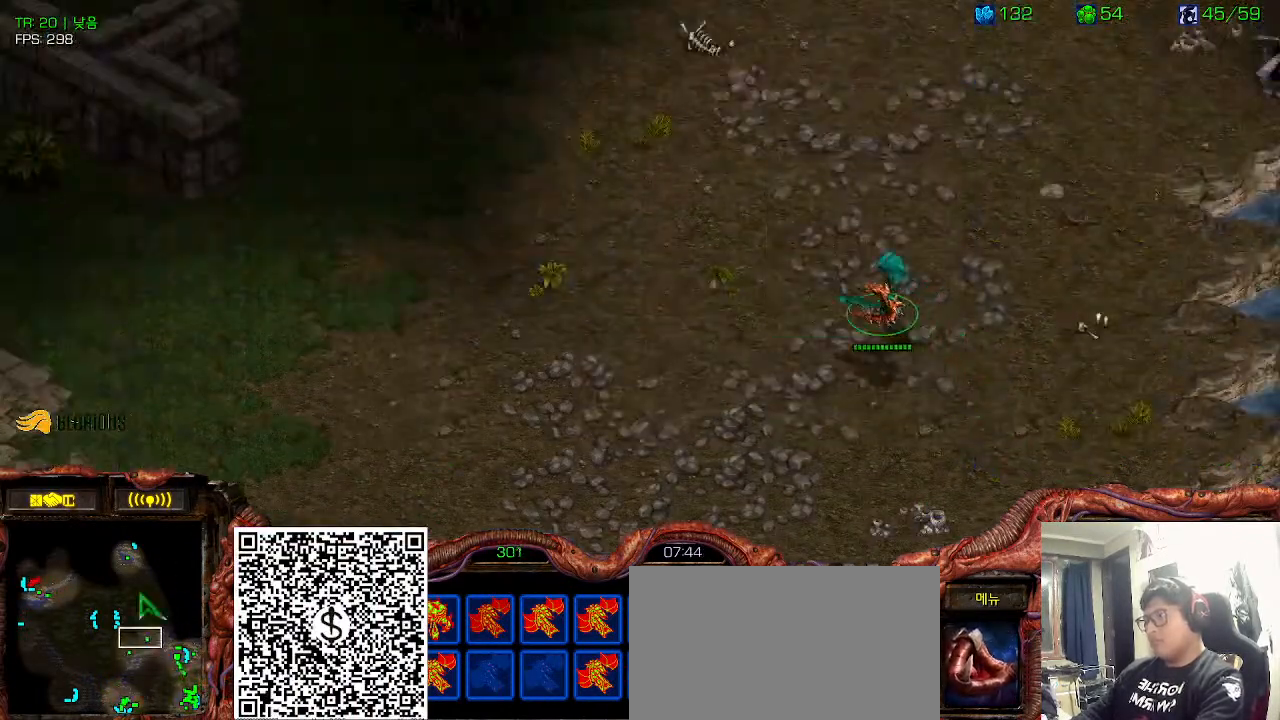
{"keys": ["ctrl"], "events": [[116, "ctrl", "down"], [200, "ctrl", "up"], [300, "ctrl", "down"], [416, "ctrl", "up"], [500, "ctrl", "down"]]}
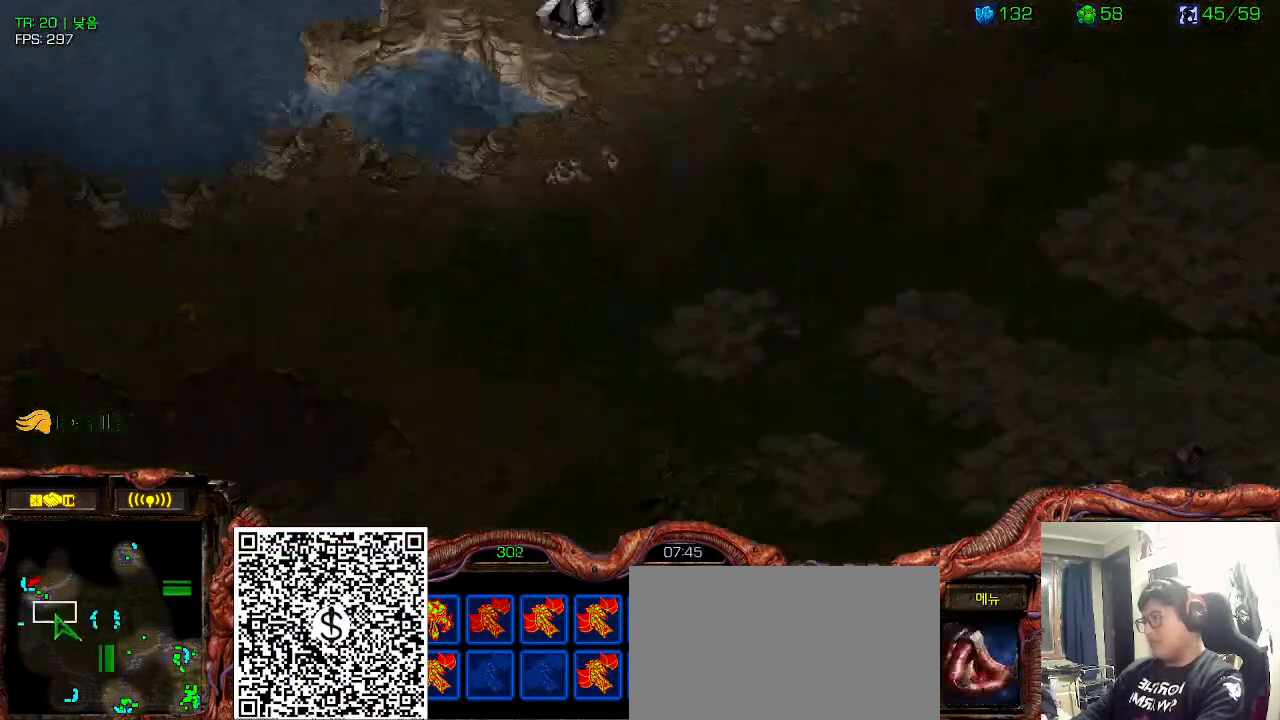
{"keys": ["ctrl", "space"], "events": [[133, "ctrl", "up"], [216, "ctrl", "down"], [316, "ctrl", "up"], [333, "space", "down"], [466, "ctrl", "down"]]}
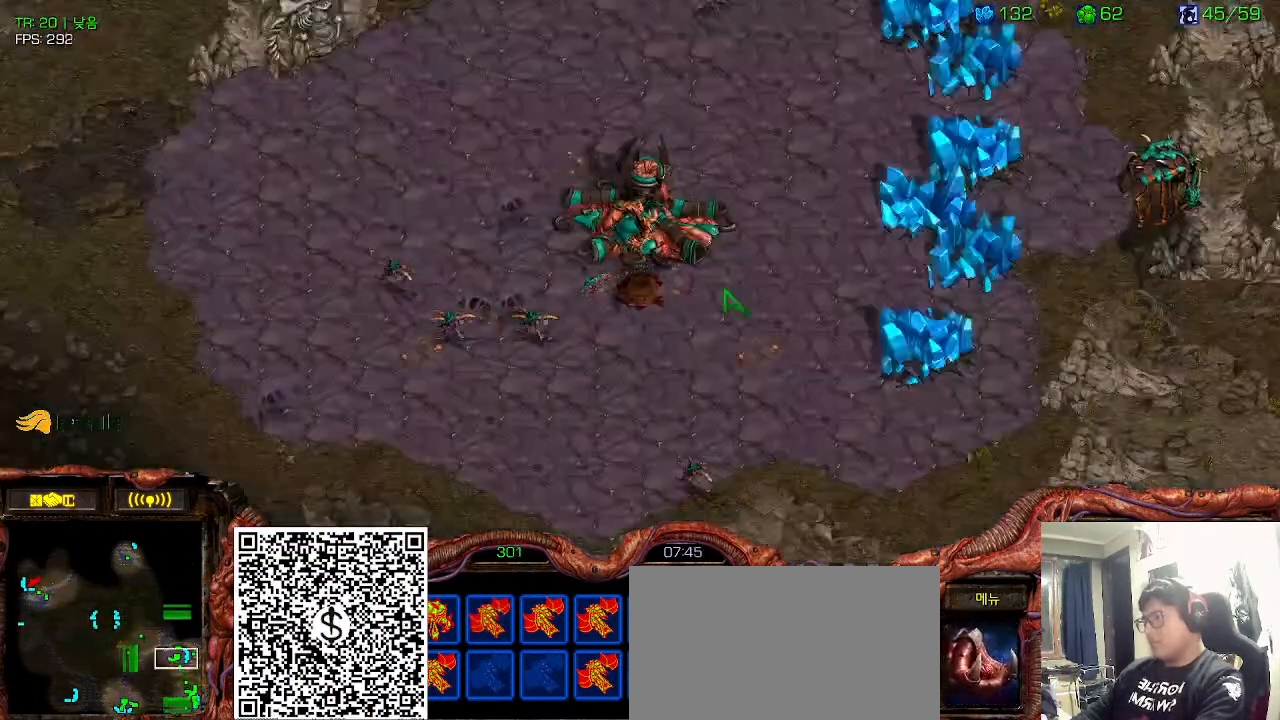
{"keys": [], "events": [[33, "space", "up"], [83, "ctrl", "up"], [283, "shift", "down"], [433, "shift", "up"]]}
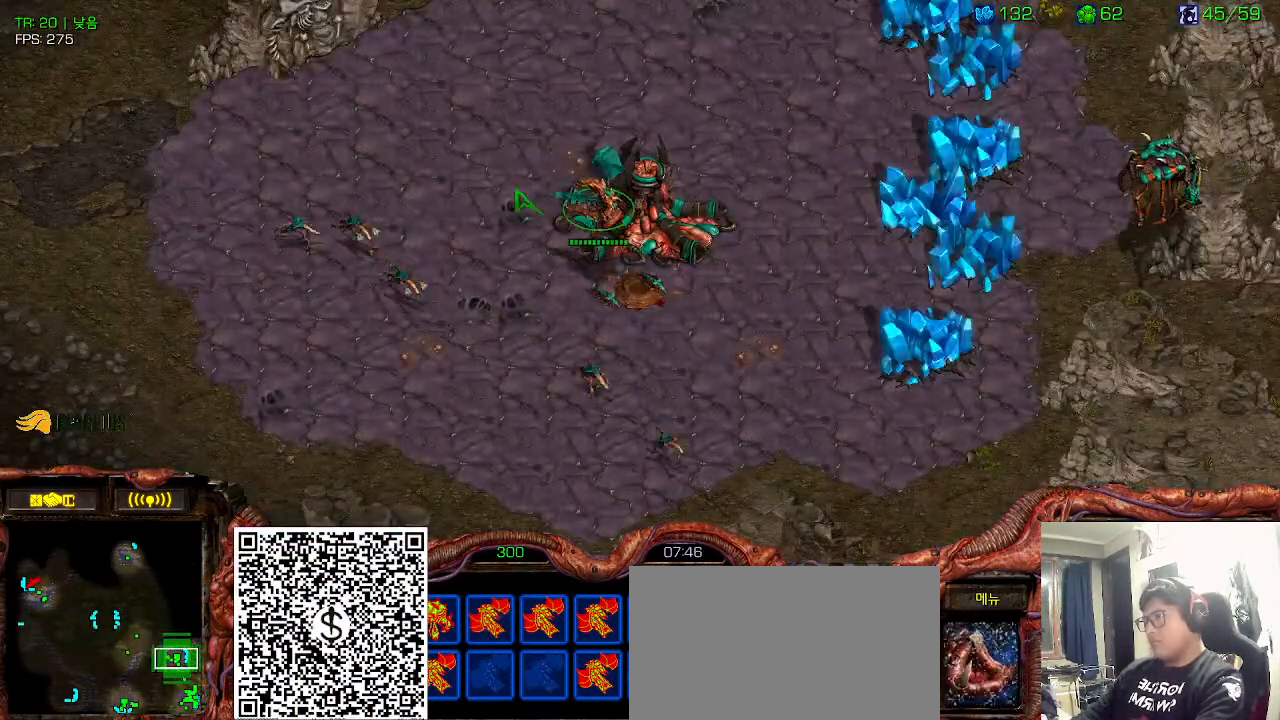
{"keys": ["ctrl"], "events": [[33, "ctrl", "down"], [133, "ctrl", "up"], [233, "1", "down"], [300, "1", "up"], [433, "ctrl", "down"]]}
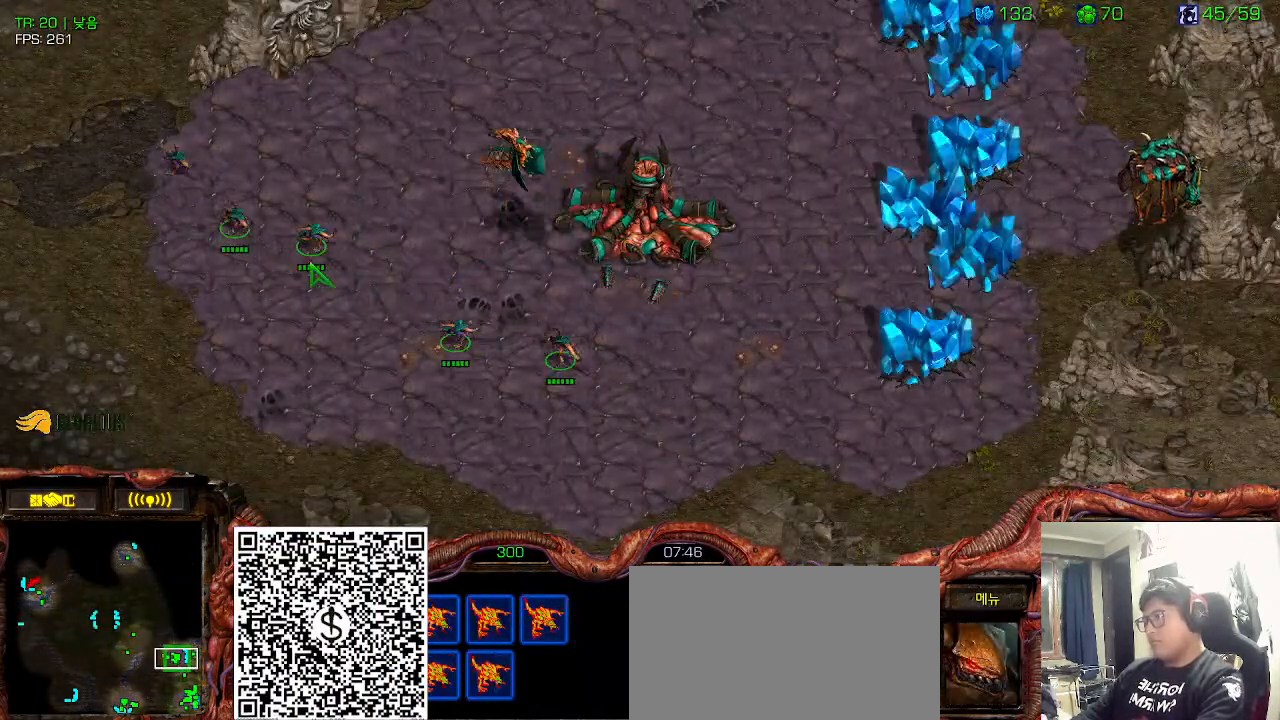
{"keys": ["shift"], "events": [[33, "1", "down"], [133, "ctrl", "up"], [150, "1", "up"], [383, "shift", "down"]]}